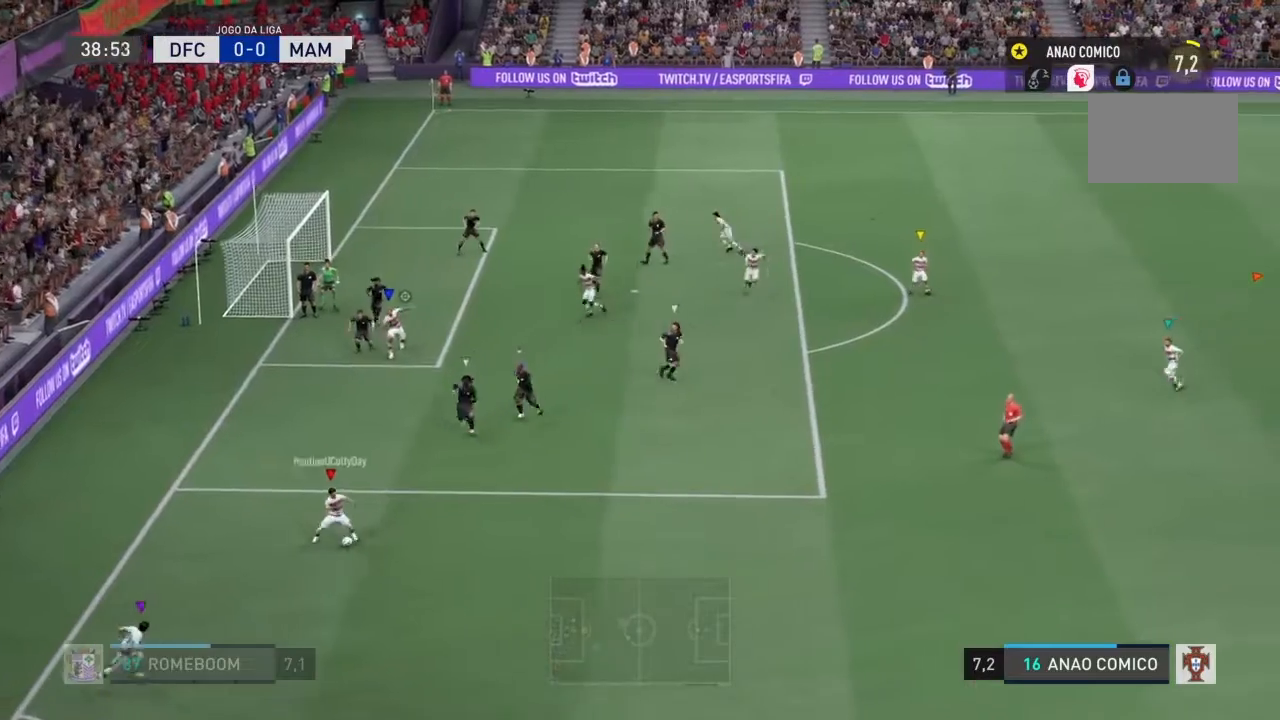
Gameplay with a controller (PlayStation layout); each line is a JSON object with the inputs held at the frame after it. "events" lists button and stick changes between this image and that frame as [ms after this image, input, new state], when the widget could be followed in between. Not read: L3 R3.
{"buttons": [], "left_stick": "center", "right_stick": "center", "events": []}
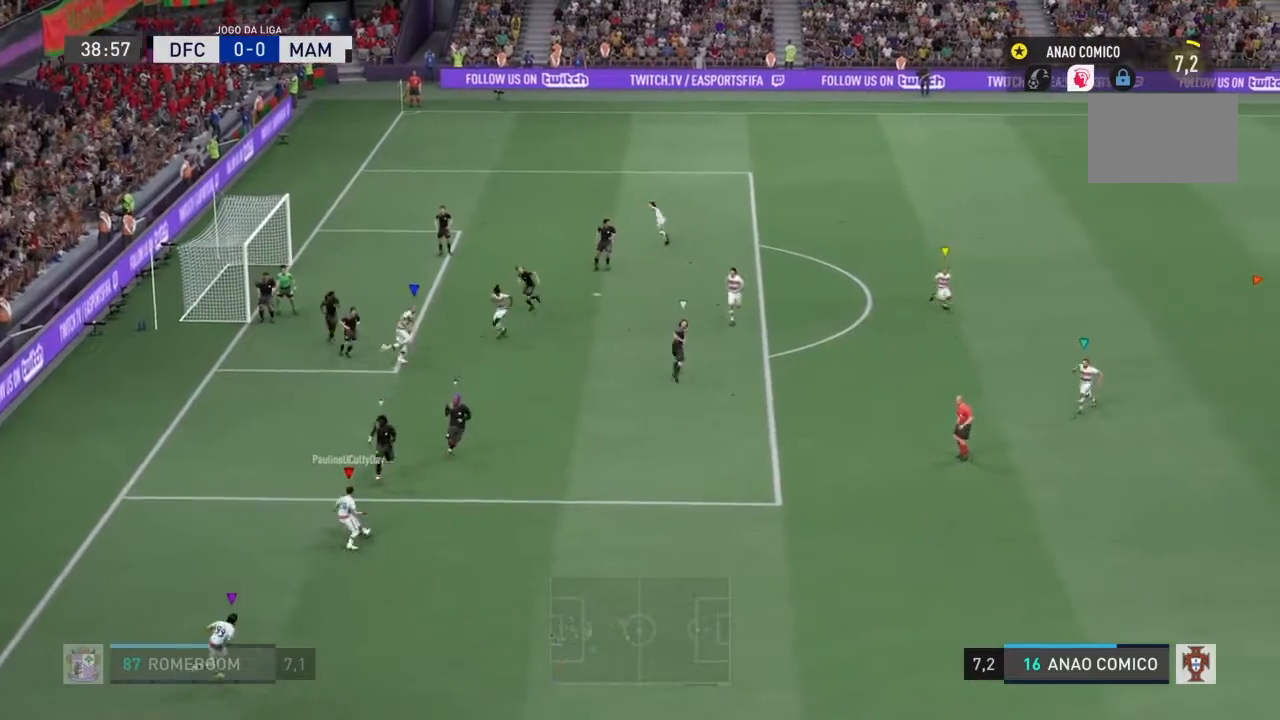
{"buttons": [], "left_stick": "up-right", "right_stick": "center", "events": [[233, "left_stick", "up-right"]]}
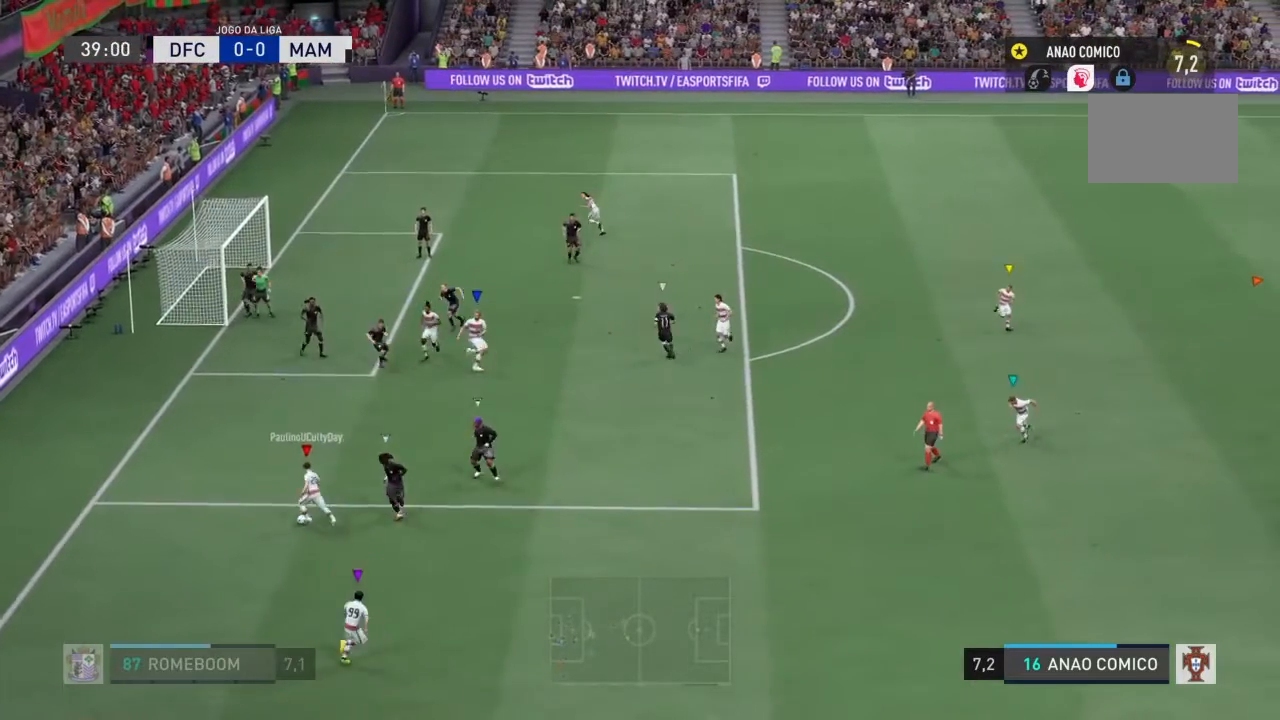
{"buttons": [], "left_stick": "up-right", "right_stick": "center", "events": []}
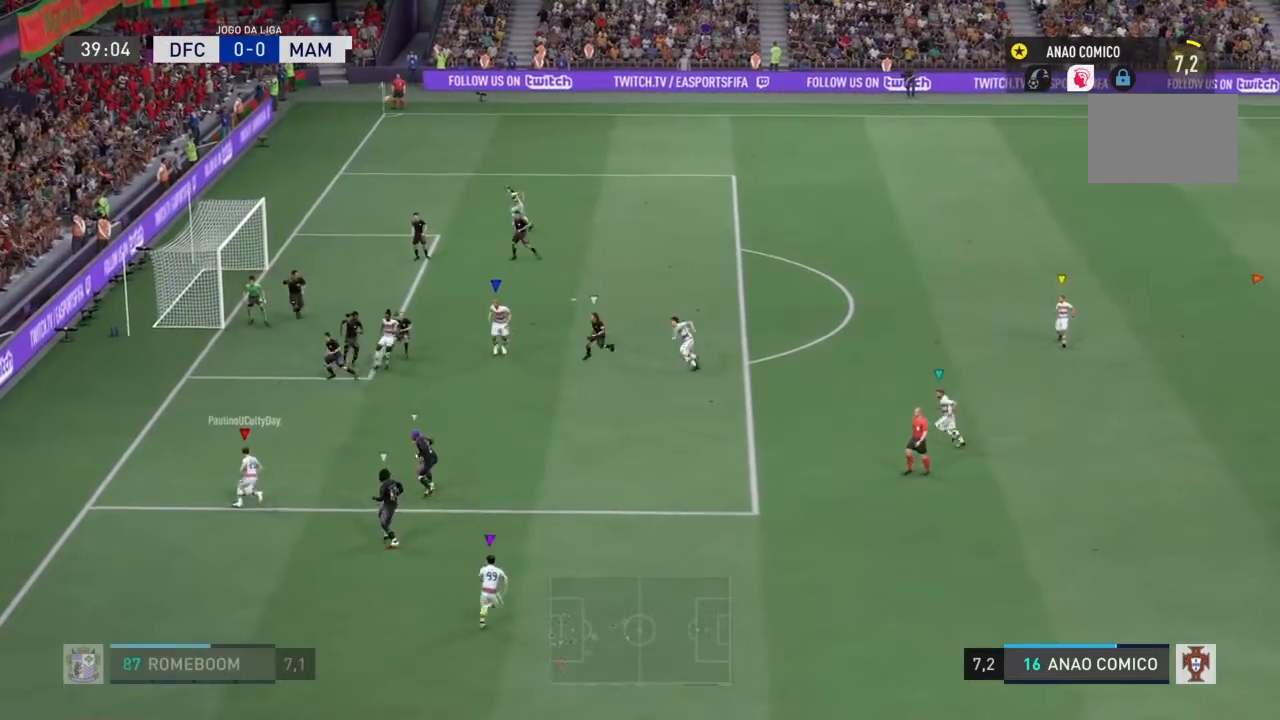
{"buttons": [], "left_stick": "down-left", "right_stick": "center", "events": [[167, "left_stick", "center"], [234, "left_stick", "left"], [301, "left_stick", "down-left"]]}
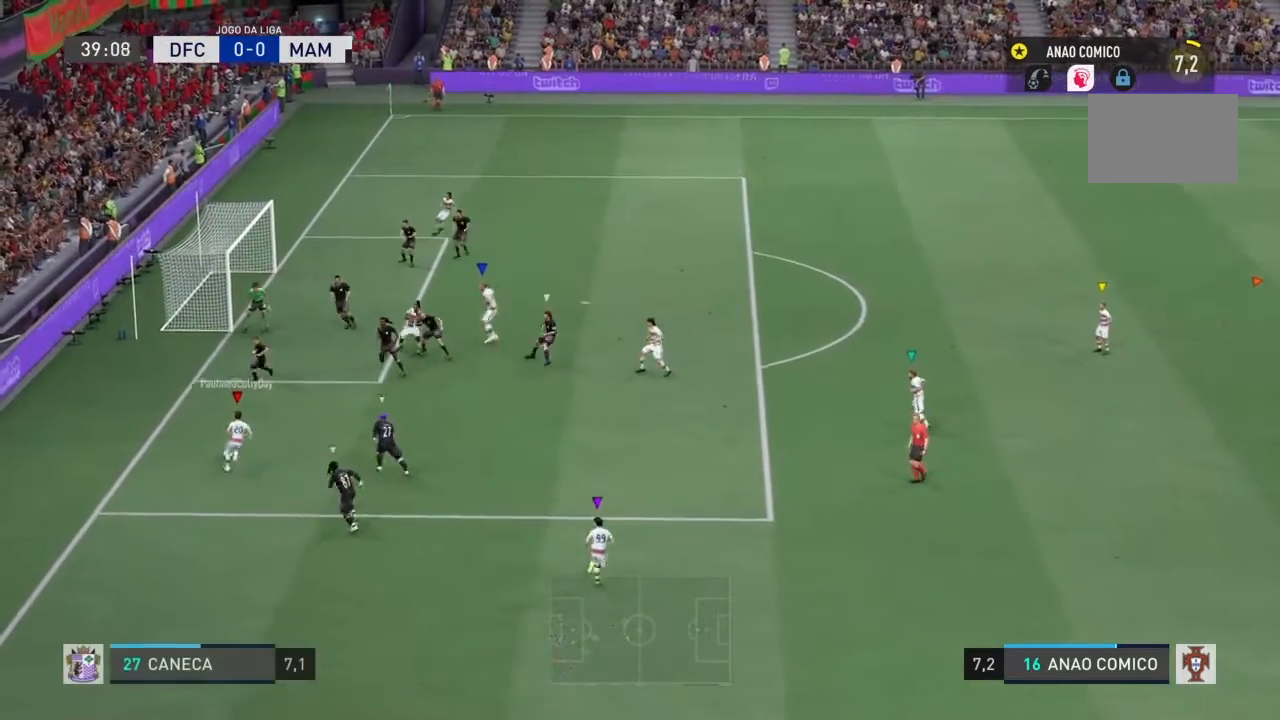
{"buttons": [], "left_stick": "center", "right_stick": "center", "events": [[501, "left_stick", "center"]]}
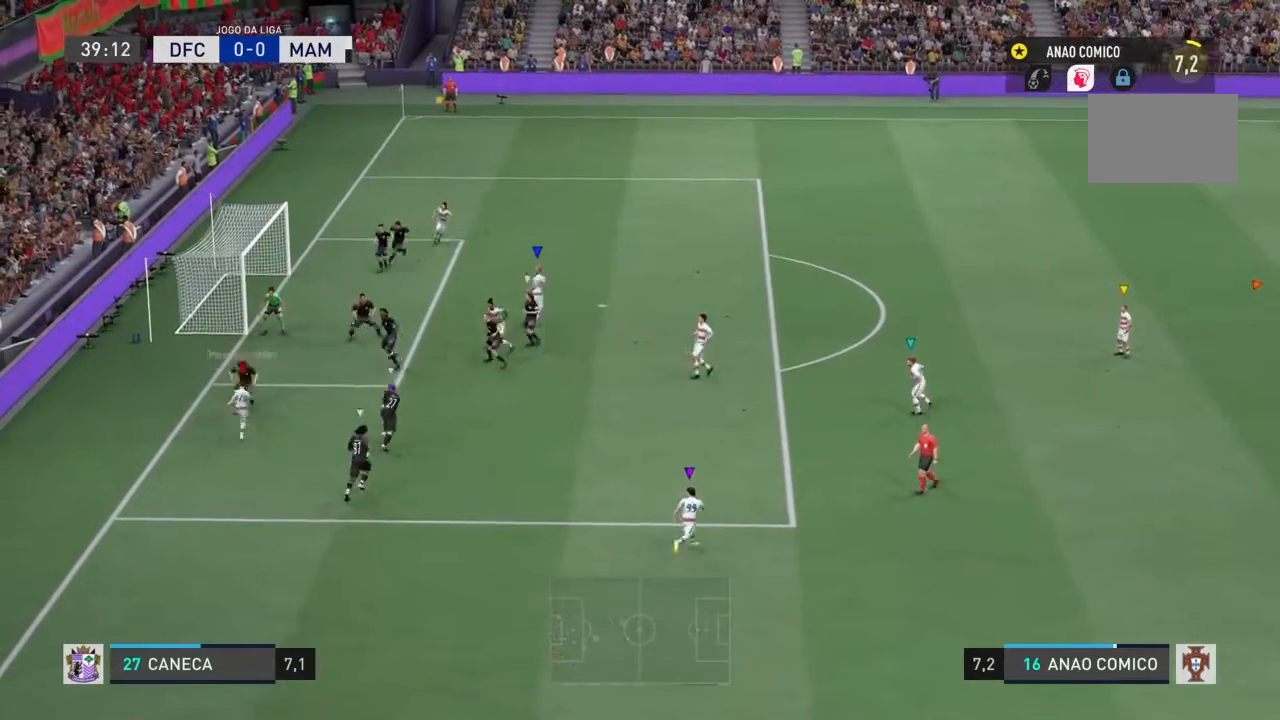
{"buttons": [], "left_stick": "center", "right_stick": "center", "events": []}
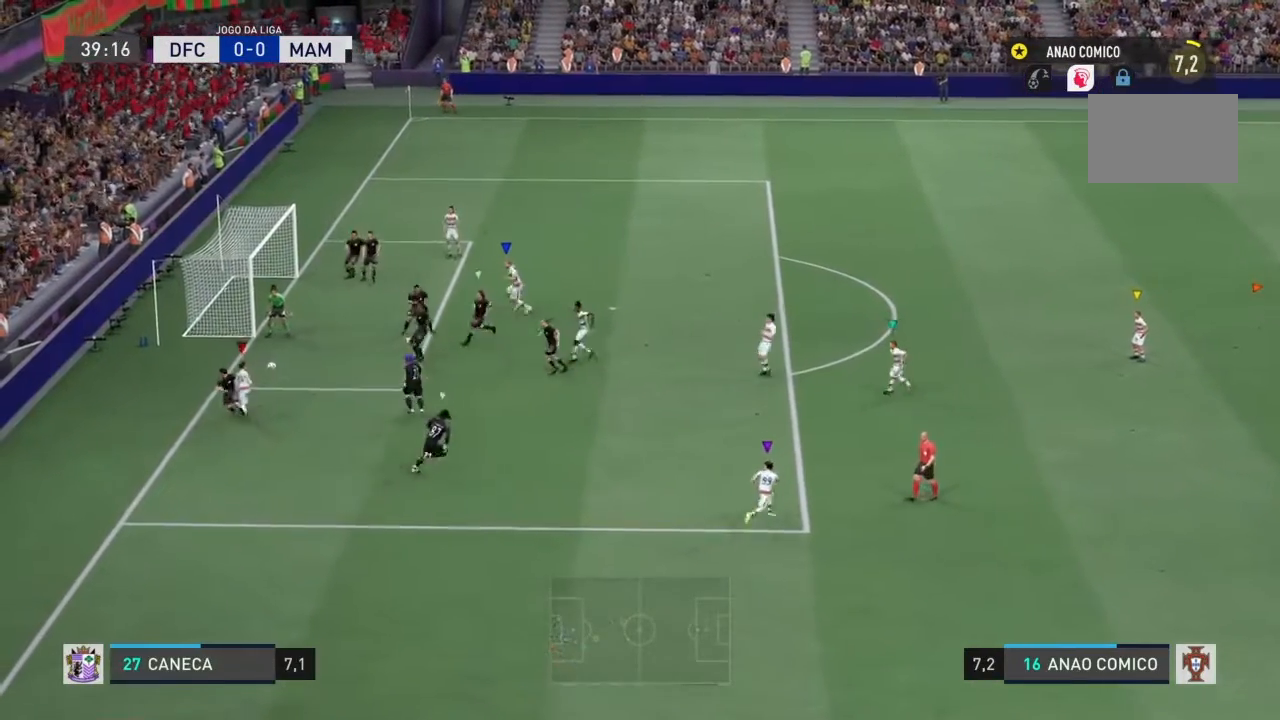
{"buttons": [], "left_stick": "center", "right_stick": "center", "events": []}